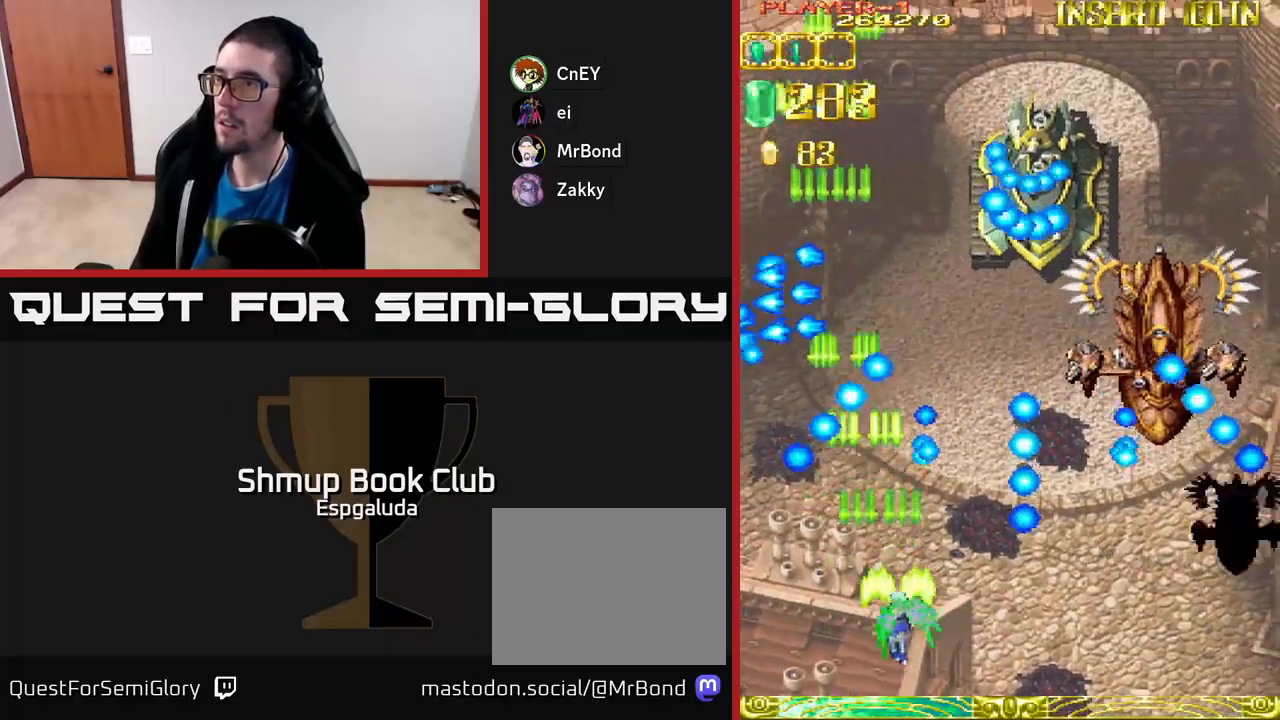
Gameplay with a controller (Xbox layout); each line is a JSON object with the inputs held at the frame after it. "events" lists button and stick changes between this image and that frame as [ms after this image, input, new state], when the widget could be followed in between. Not read: right_stick.
{"buttons": ["A", "DPAD_DOWN", "DPAD_RIGHT"], "left_stick": "center", "events": [[17, "DPAD_DOWN", "up"], [83, "DPAD_UP", "down"], [100, "DPAD_RIGHT", "up"], [133, "X", "down"], [250, "DPAD_RIGHT", "down"], [283, "X", "up"], [383, "DPAD_UP", "up"], [417, "DPAD_DOWN", "down"]]}
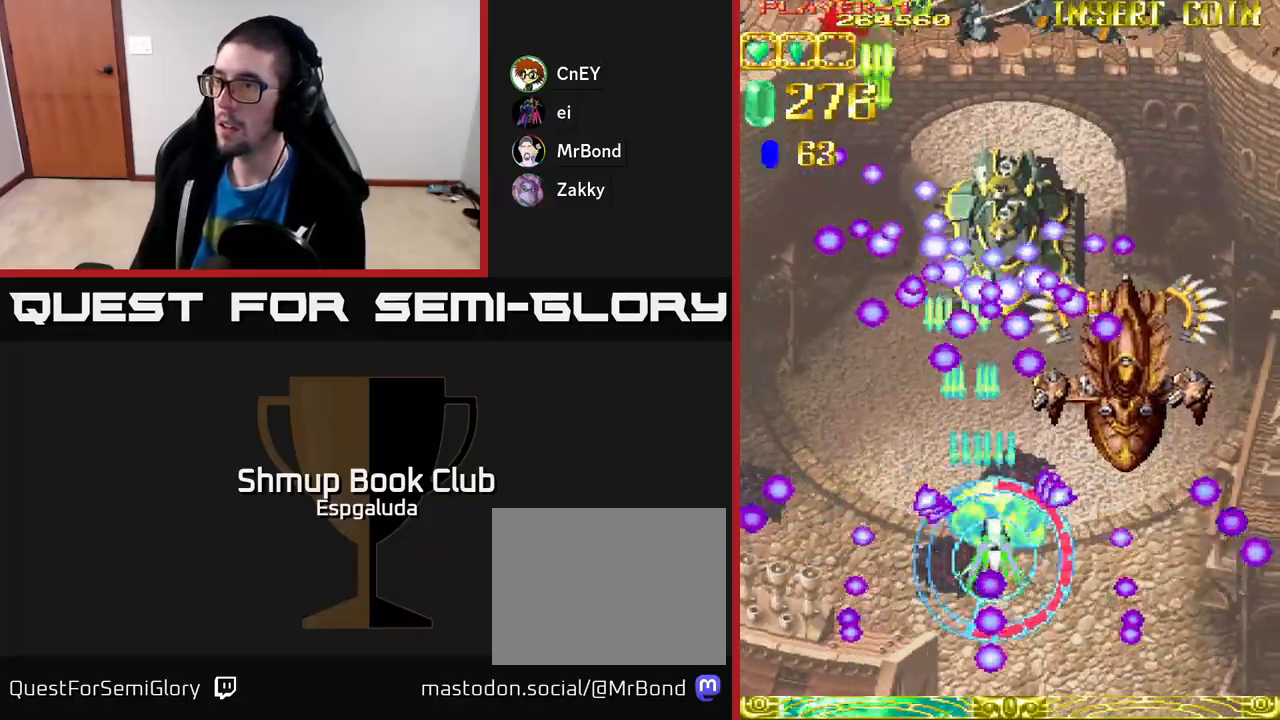
{"buttons": ["A", "DPAD_DOWN"], "left_stick": "center", "events": [[67, "DPAD_DOWN", "up"], [233, "DPAD_RIGHT", "up"], [267, "DPAD_LEFT", "down"], [283, "DPAD_UP", "down"], [367, "DPAD_LEFT", "up"], [400, "DPAD_RIGHT", "down"], [400, "DPAD_UP", "up"], [467, "DPAD_DOWN", "down"], [500, "DPAD_RIGHT", "up"]]}
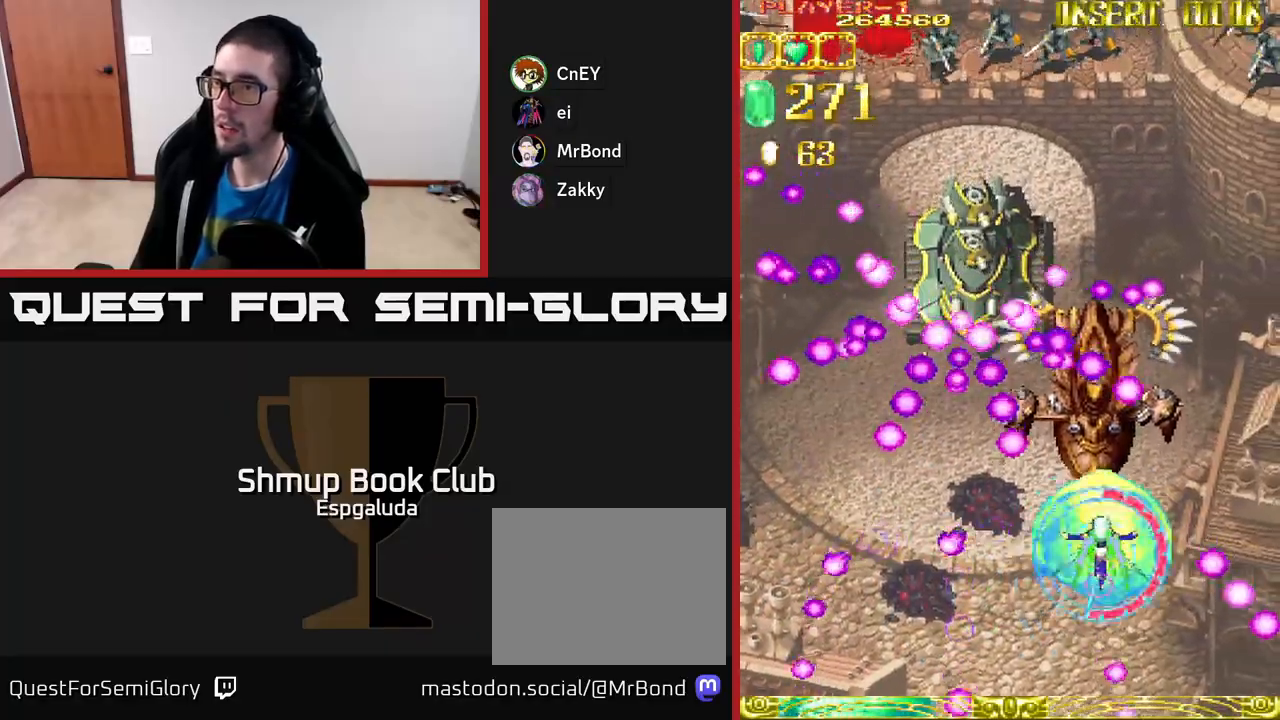
{"buttons": ["A", "DPAD_LEFT"], "left_stick": "center", "events": [[67, "DPAD_LEFT", "down"], [100, "DPAD_DOWN", "up"], [217, "DPAD_DOWN", "down"], [217, "DPAD_LEFT", "up"], [233, "DPAD_RIGHT", "down"], [333, "DPAD_RIGHT", "up"], [367, "DPAD_LEFT", "down"], [450, "DPAD_DOWN", "up"]]}
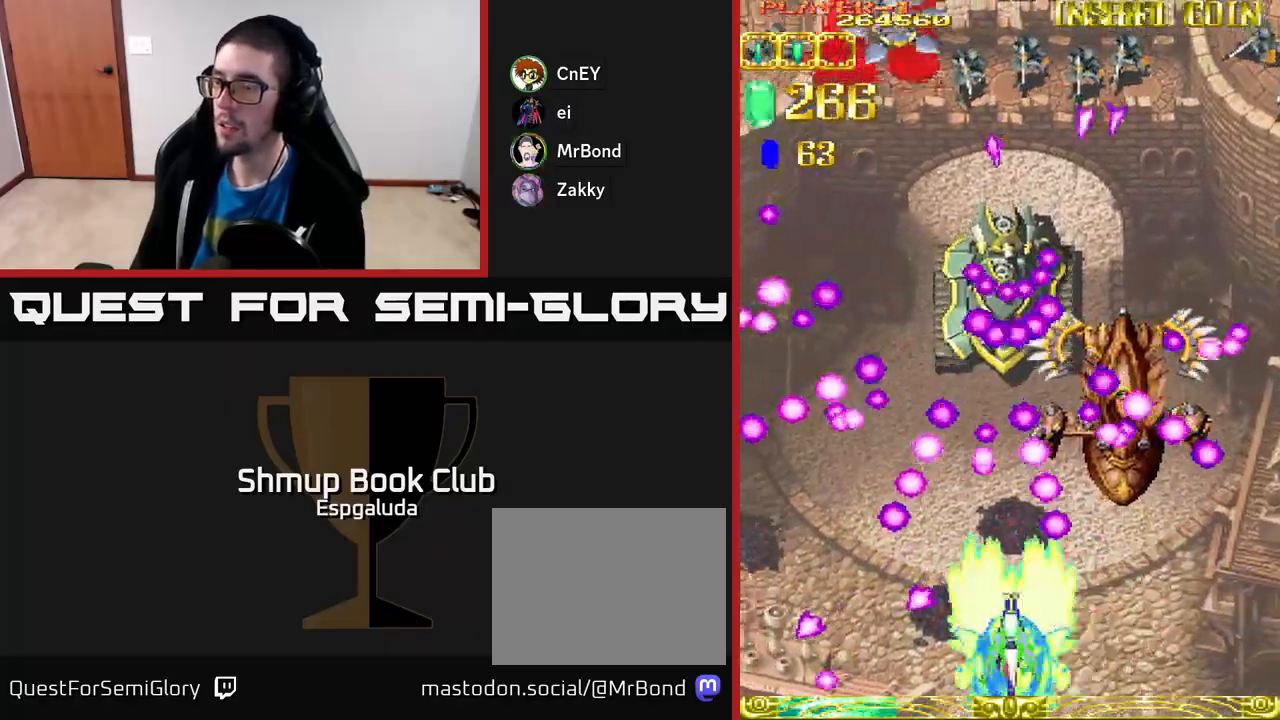
{"buttons": ["A", "DPAD_UP", "DPAD_LEFT"], "left_stick": "center", "events": [[83, "DPAD_LEFT", "up"], [133, "DPAD_RIGHT", "down"], [333, "DPAD_DOWN", "down"], [350, "DPAD_RIGHT", "up"], [367, "DPAD_DOWN", "up"], [367, "DPAD_LEFT", "down"], [500, "DPAD_UP", "down"]]}
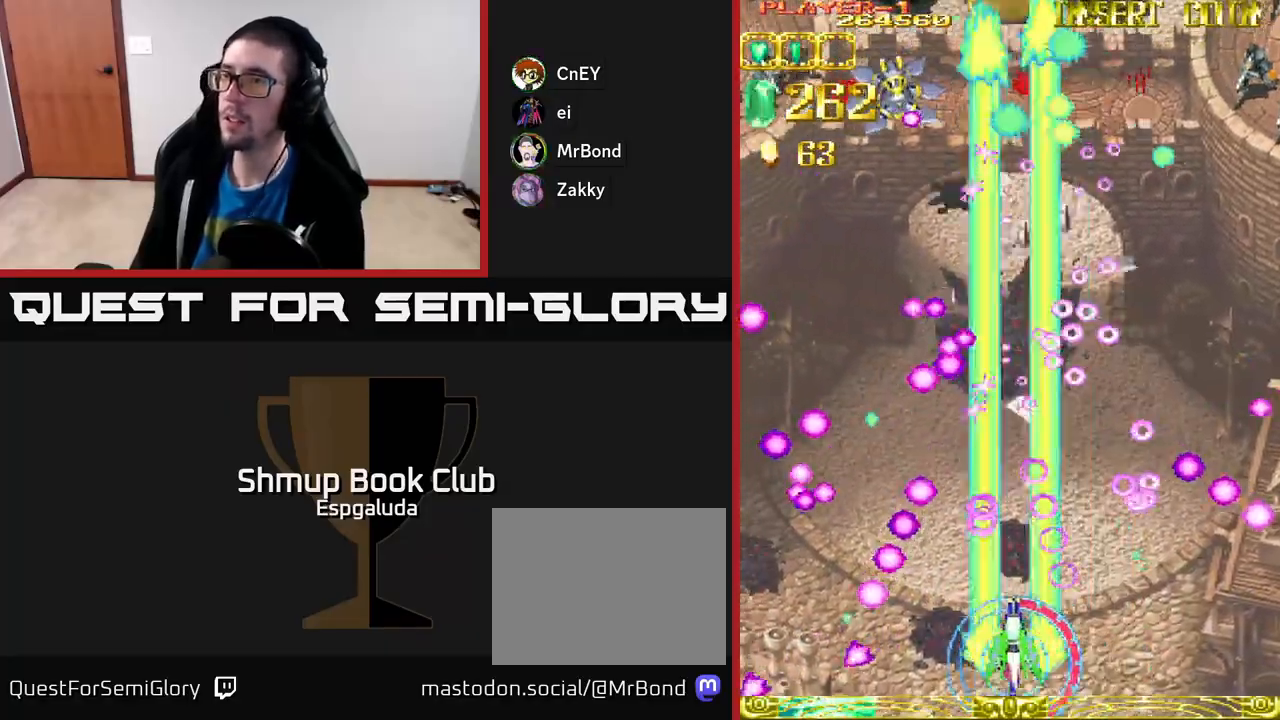
{"buttons": ["A", "DPAD_UP", "DPAD_LEFT"], "left_stick": "center", "events": []}
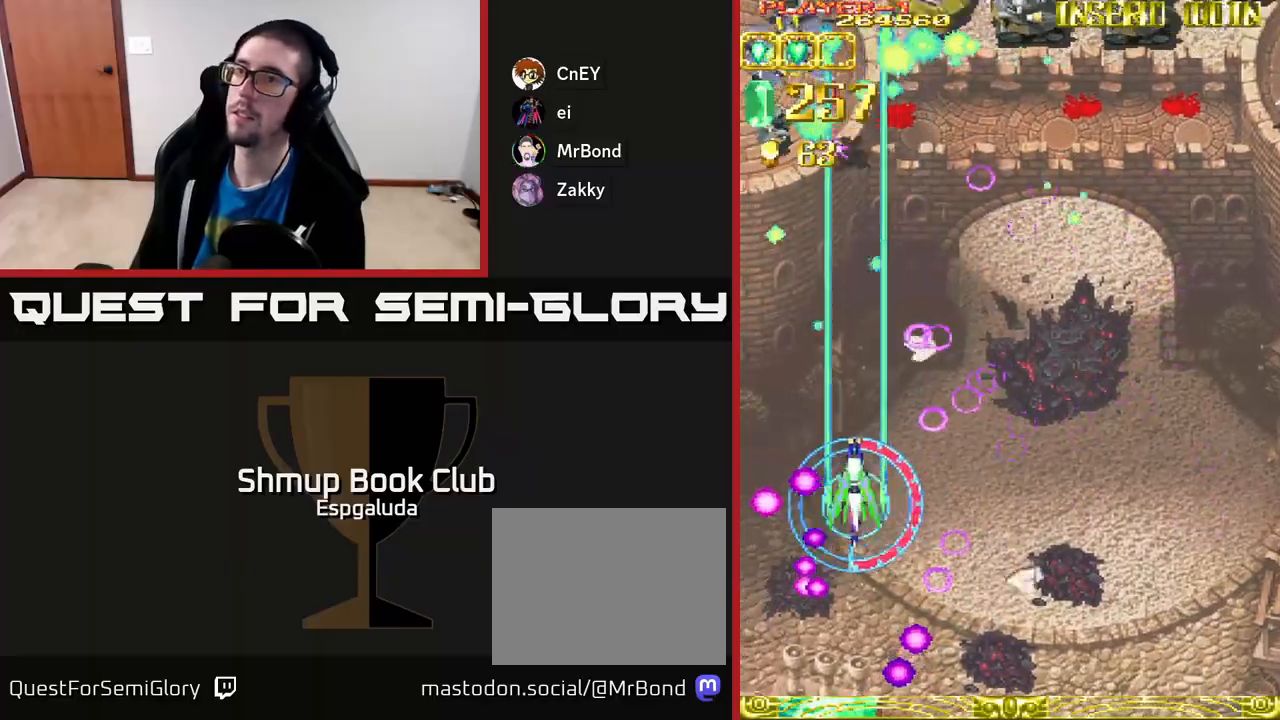
{"buttons": ["A"], "left_stick": "center", "events": [[417, "DPAD_LEFT", "up"], [467, "DPAD_UP", "up"]]}
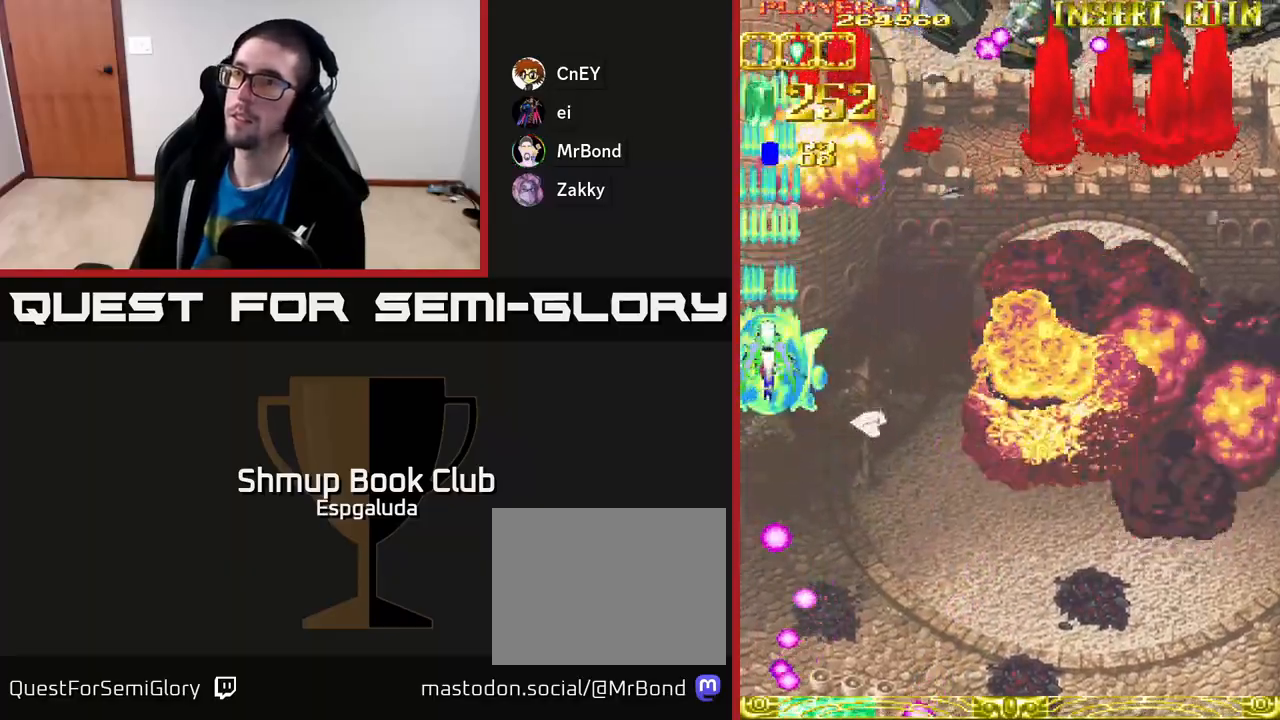
{"buttons": ["A", "DPAD_RIGHT"], "left_stick": "center", "events": [[33, "DPAD_RIGHT", "down"], [50, "X", "down"], [167, "X", "up"], [233, "DPAD_DOWN", "down"], [400, "DPAD_DOWN", "up"]]}
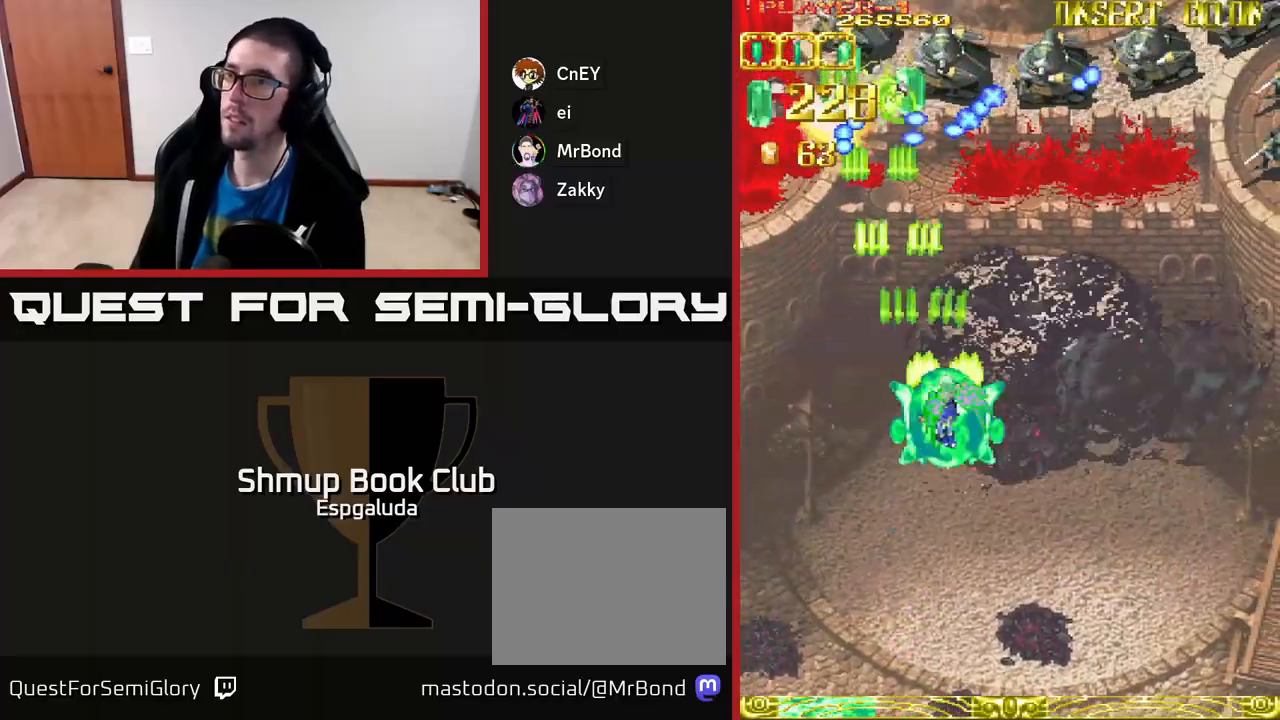
{"buttons": ["A", "DPAD_RIGHT"], "left_stick": "center", "events": []}
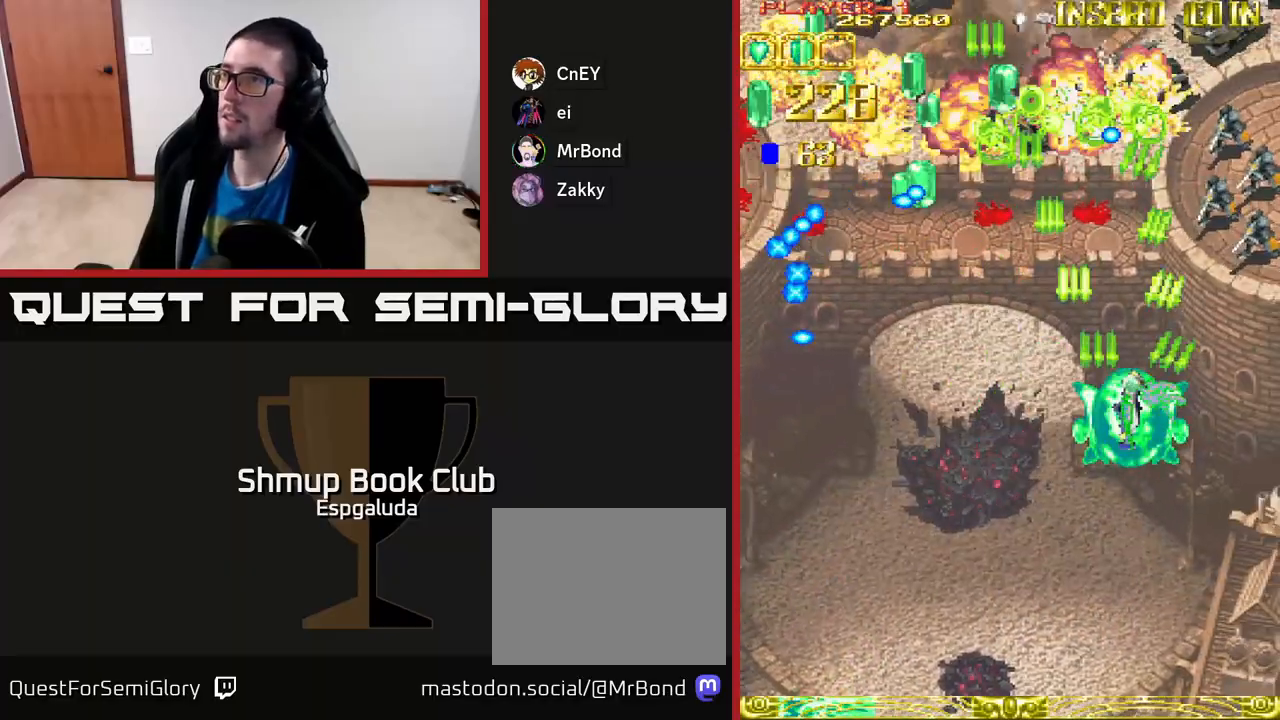
{"buttons": ["A"], "left_stick": "center", "events": [[400, "DPAD_DOWN", "down"], [417, "DPAD_RIGHT", "up"], [450, "DPAD_DOWN", "up"]]}
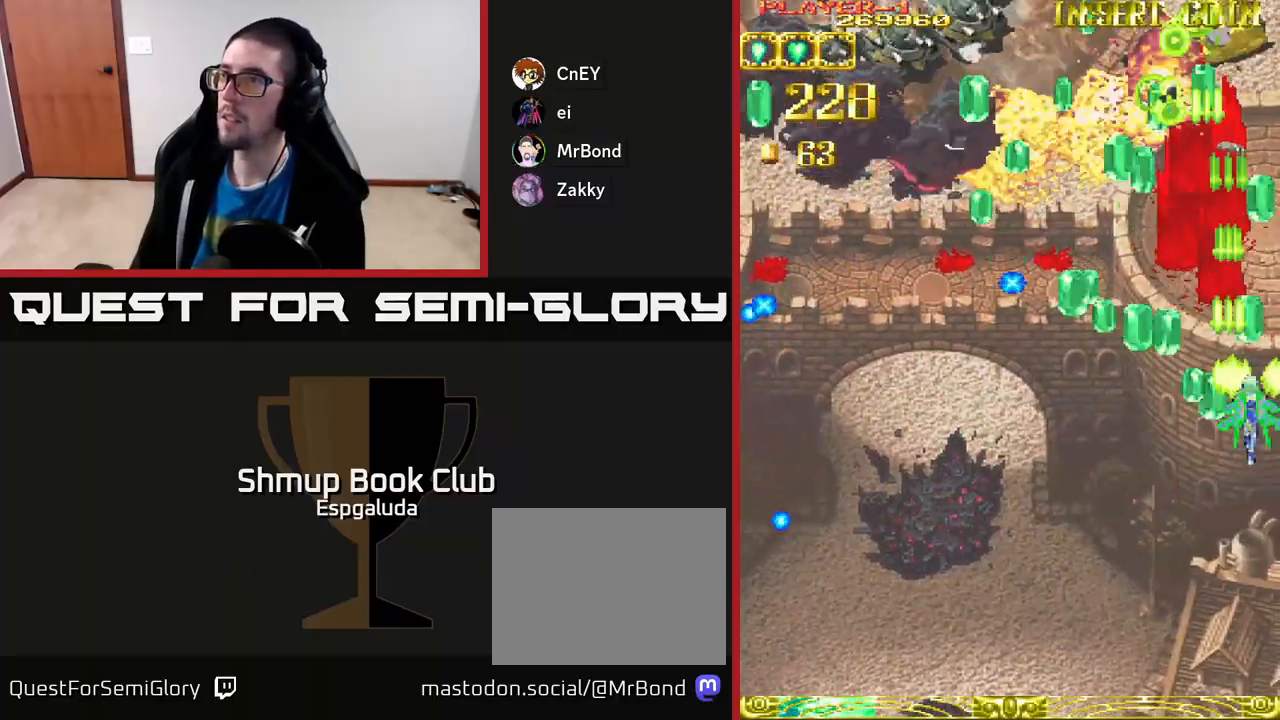
{"buttons": ["A", "DPAD_LEFT"], "left_stick": "center", "events": [[17, "DPAD_UP", "down"], [167, "DPAD_LEFT", "down"], [233, "DPAD_UP", "up"]]}
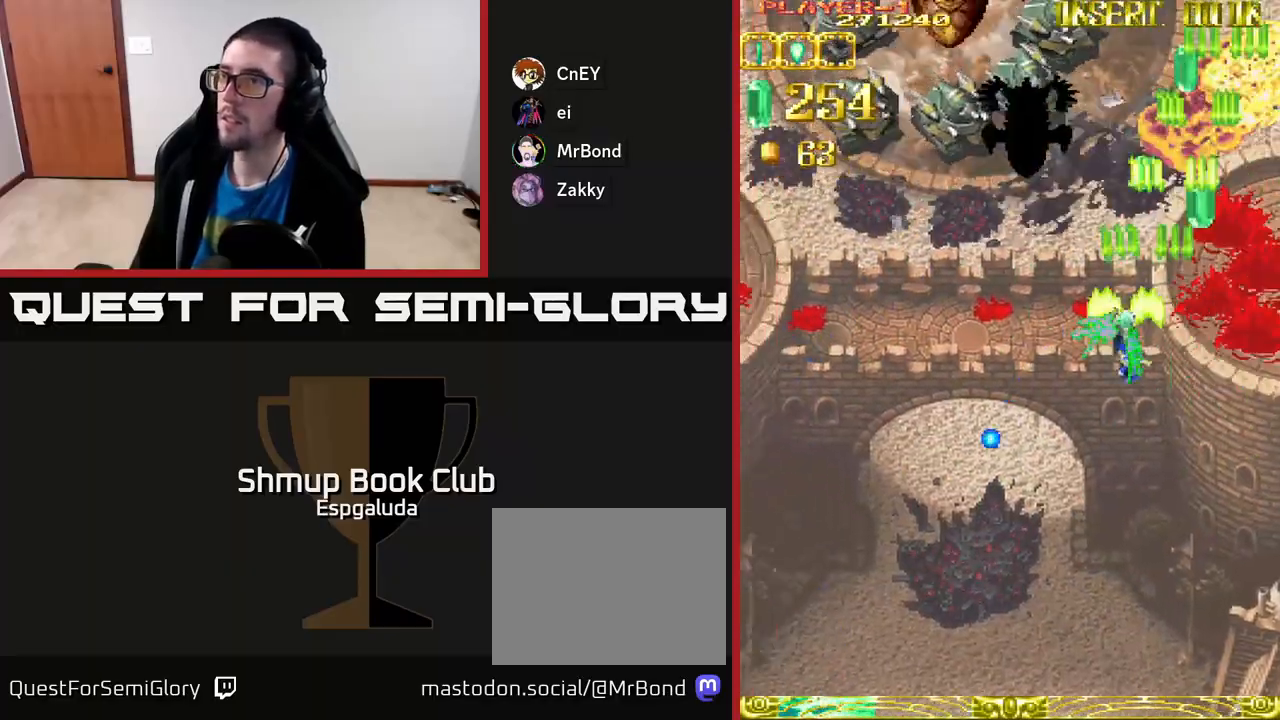
{"buttons": ["A", "DPAD_LEFT"], "left_stick": "center", "events": []}
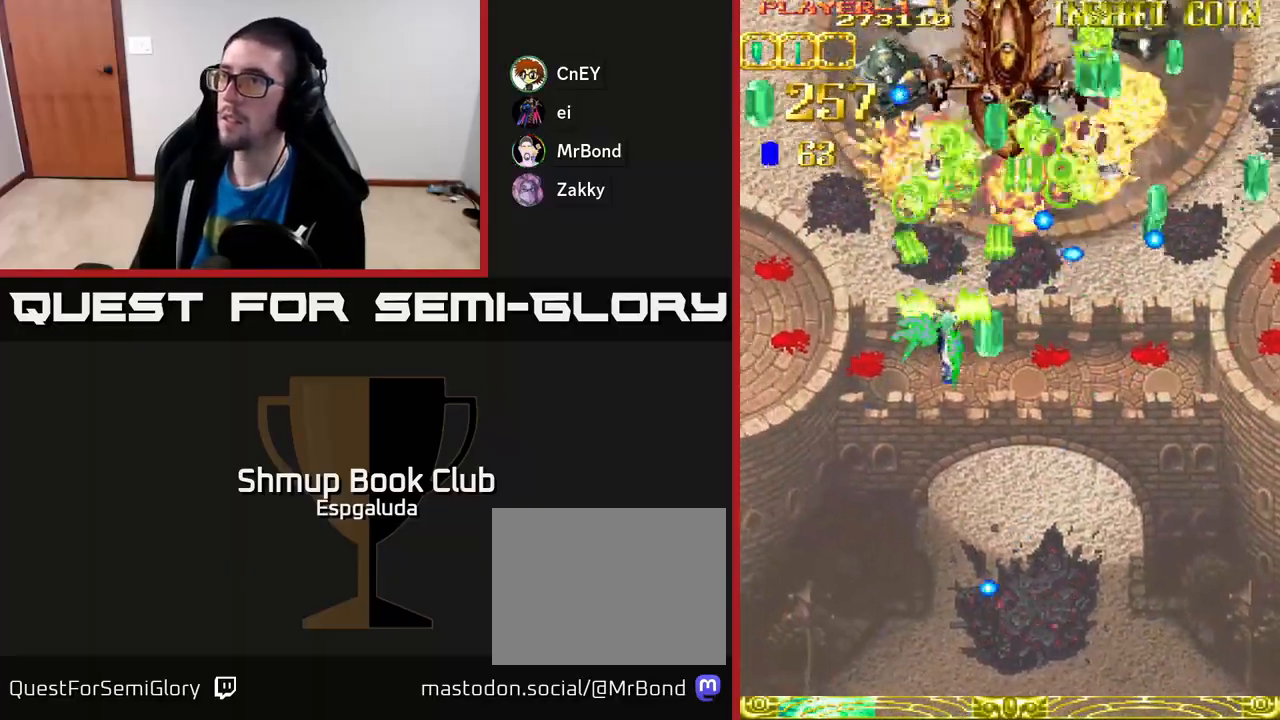
{"buttons": ["A", "DPAD_LEFT"], "left_stick": "center", "events": []}
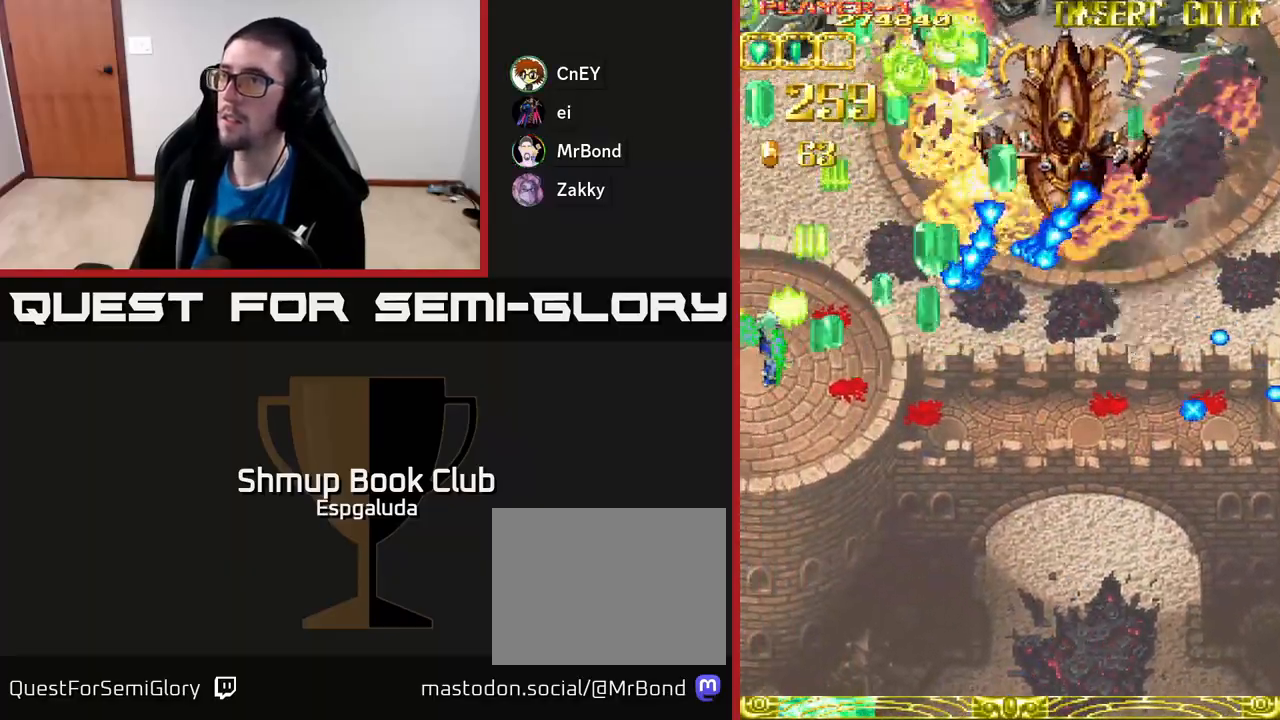
{"buttons": ["A"], "left_stick": "center", "events": [[117, "DPAD_DOWN", "down"], [117, "DPAD_LEFT", "up"], [200, "DPAD_DOWN", "up"], [250, "DPAD_UP", "down"], [367, "DPAD_RIGHT", "down"], [400, "DPAD_UP", "up"], [467, "DPAD_RIGHT", "up"]]}
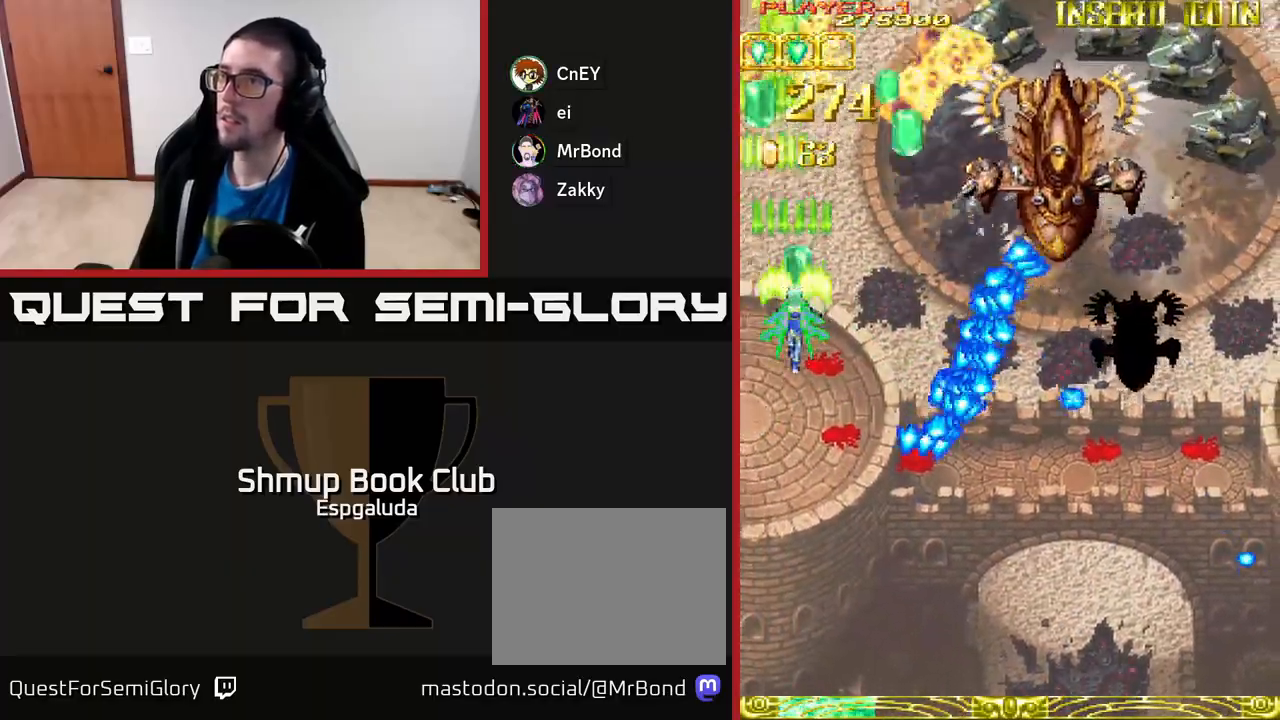
{"buttons": ["A"], "left_stick": "center", "events": []}
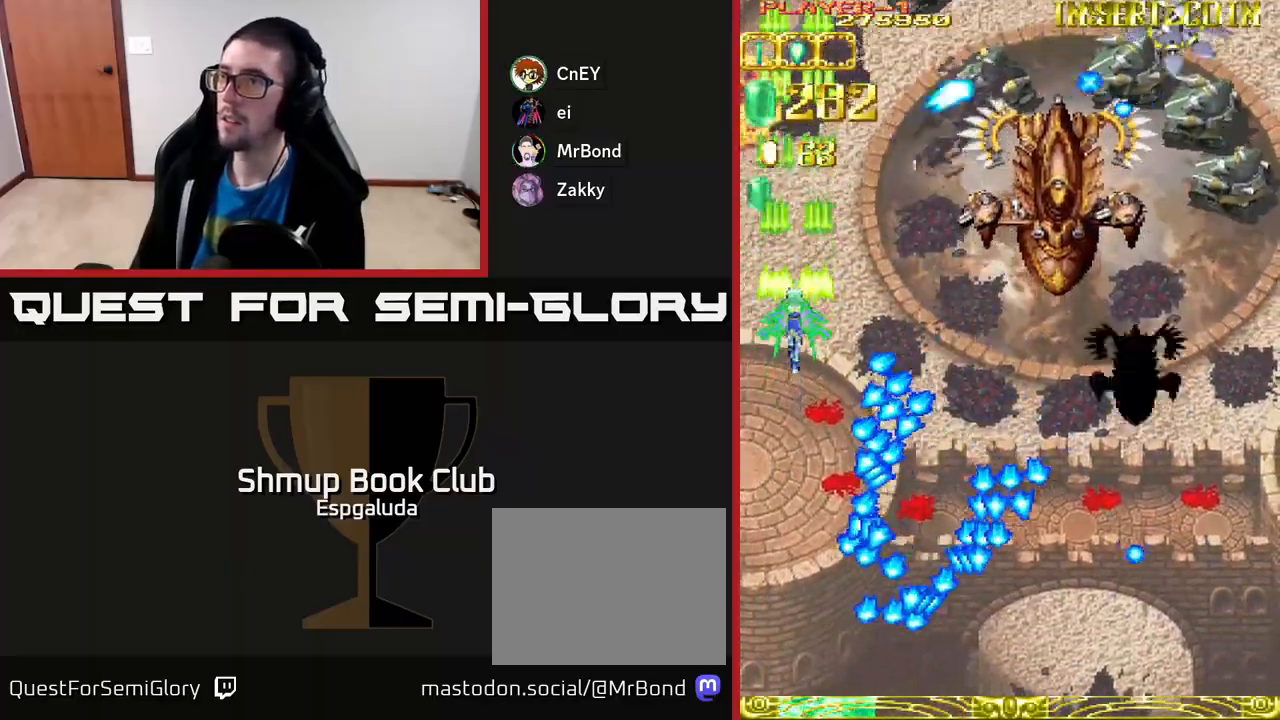
{"buttons": ["A", "DPAD_DOWN", "DPAD_LEFT"], "left_stick": "center", "events": [[267, "DPAD_DOWN", "down"], [267, "DPAD_RIGHT", "down"], [417, "DPAD_RIGHT", "up"], [500, "DPAD_LEFT", "down"]]}
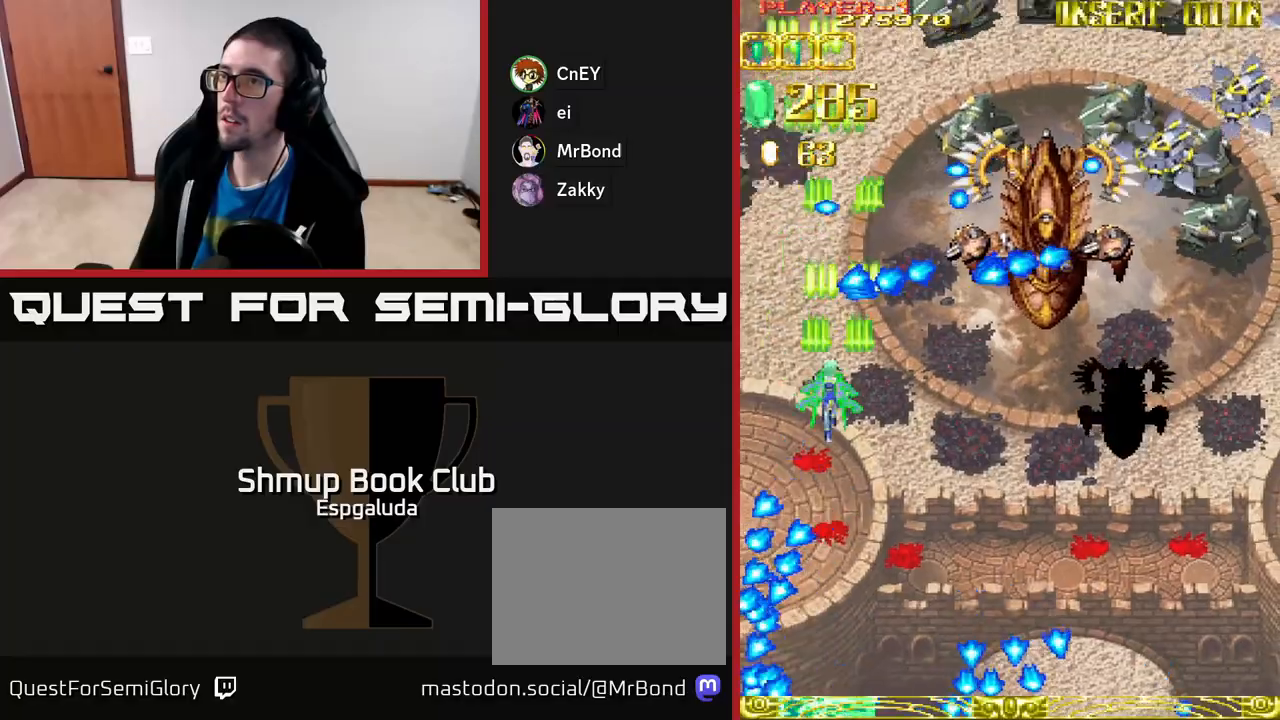
{"buttons": ["A", "DPAD_RIGHT"], "left_stick": "center", "events": [[17, "DPAD_DOWN", "up"], [100, "DPAD_DOWN", "down"], [117, "DPAD_LEFT", "up"], [117, "X", "down"], [150, "DPAD_RIGHT", "down"], [233, "X", "up"], [267, "A", "up"], [300, "DPAD_DOWN", "up"], [317, "A", "down"]]}
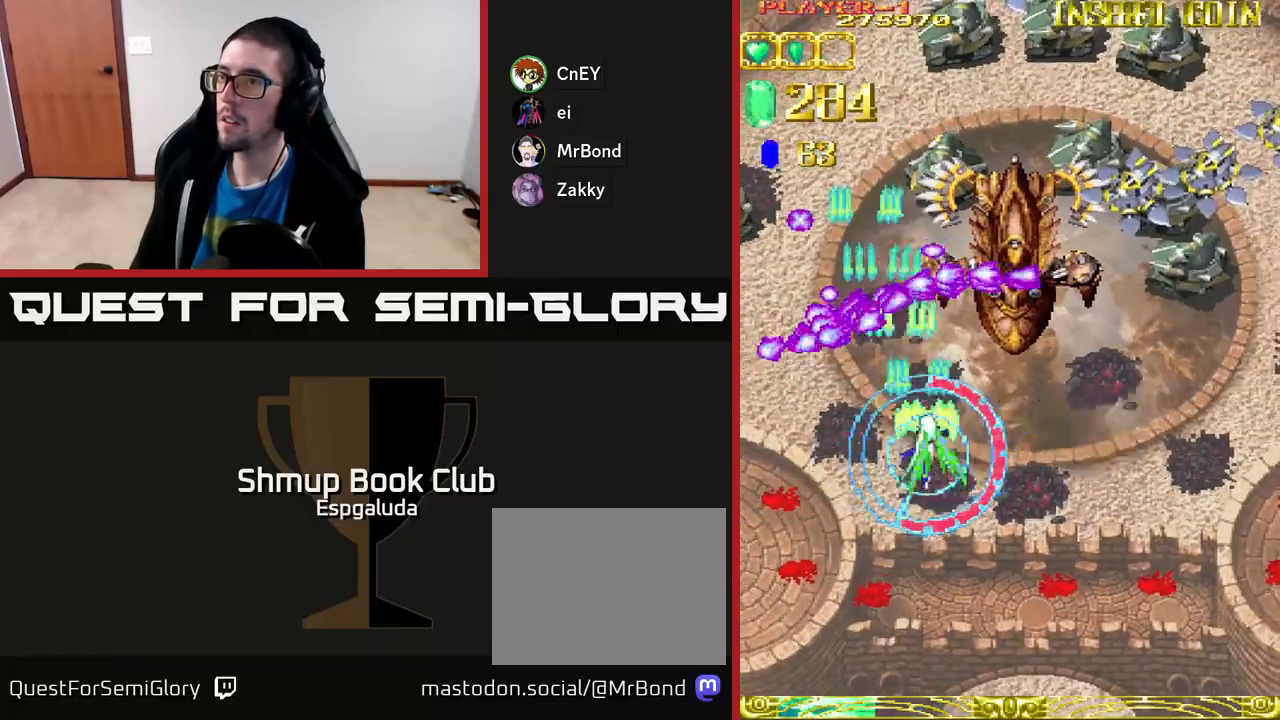
{"buttons": ["A", "DPAD_RIGHT"], "left_stick": "center", "events": [[183, "DPAD_UP", "down"], [200, "DPAD_RIGHT", "up"], [267, "DPAD_UP", "up"], [300, "DPAD_RIGHT", "down"]]}
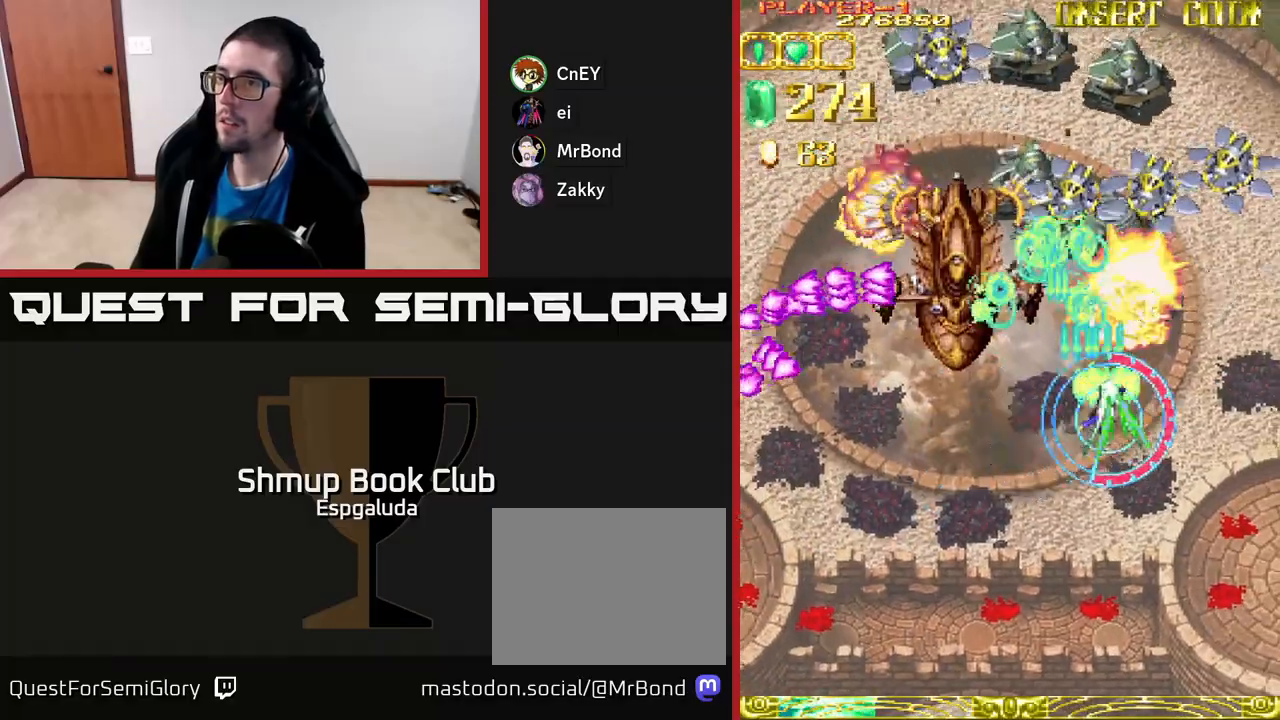
{"buttons": ["A", "DPAD_LEFT"], "left_stick": "center", "events": [[333, "DPAD_DOWN", "down"], [333, "DPAD_RIGHT", "up"], [350, "DPAD_LEFT", "down"], [383, "DPAD_DOWN", "up"]]}
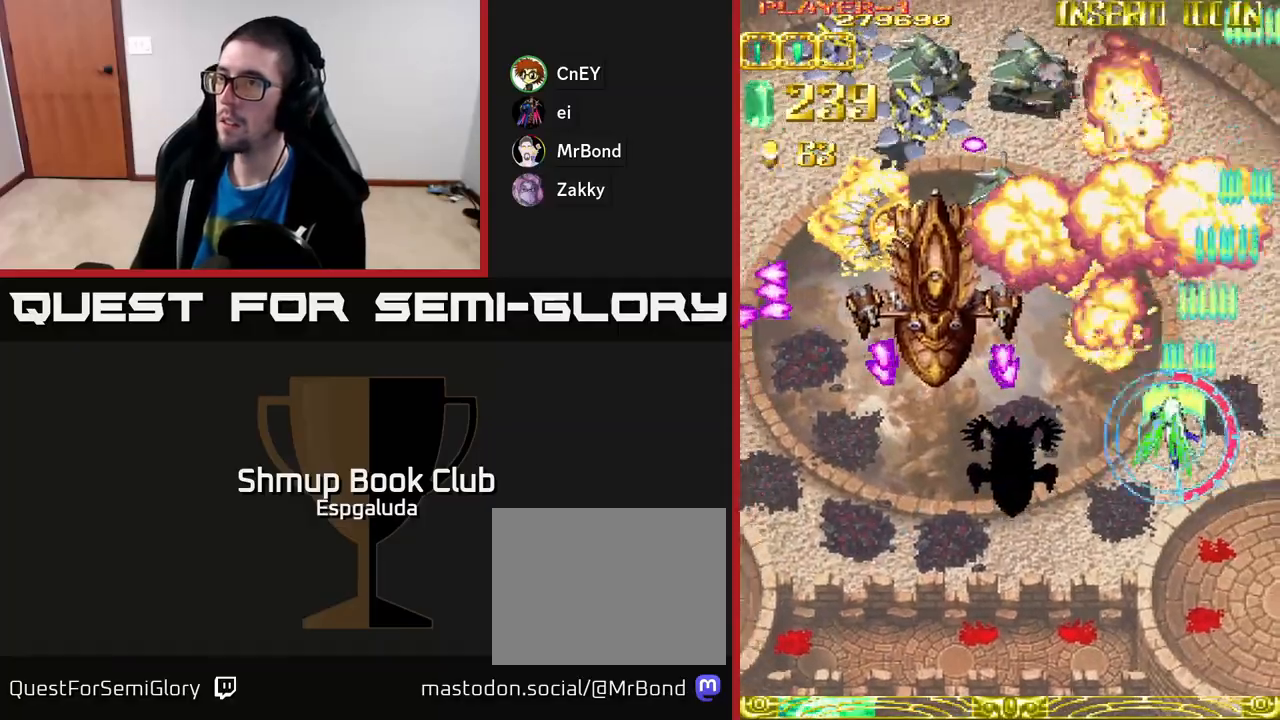
{"buttons": ["A", "DPAD_DOWN", "DPAD_LEFT"], "left_stick": "center", "events": [[300, "DPAD_DOWN", "down"]]}
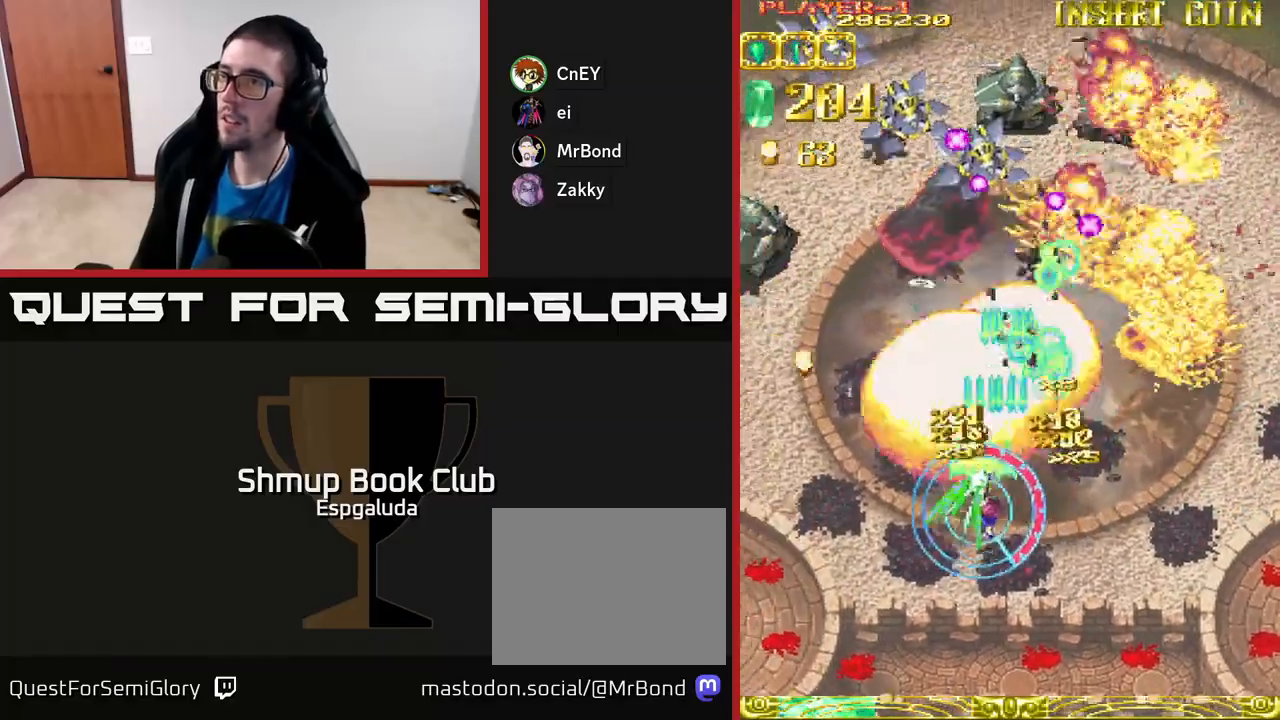
{"buttons": ["A", "DPAD_LEFT"], "left_stick": "center", "events": [[167, "DPAD_DOWN", "up"]]}
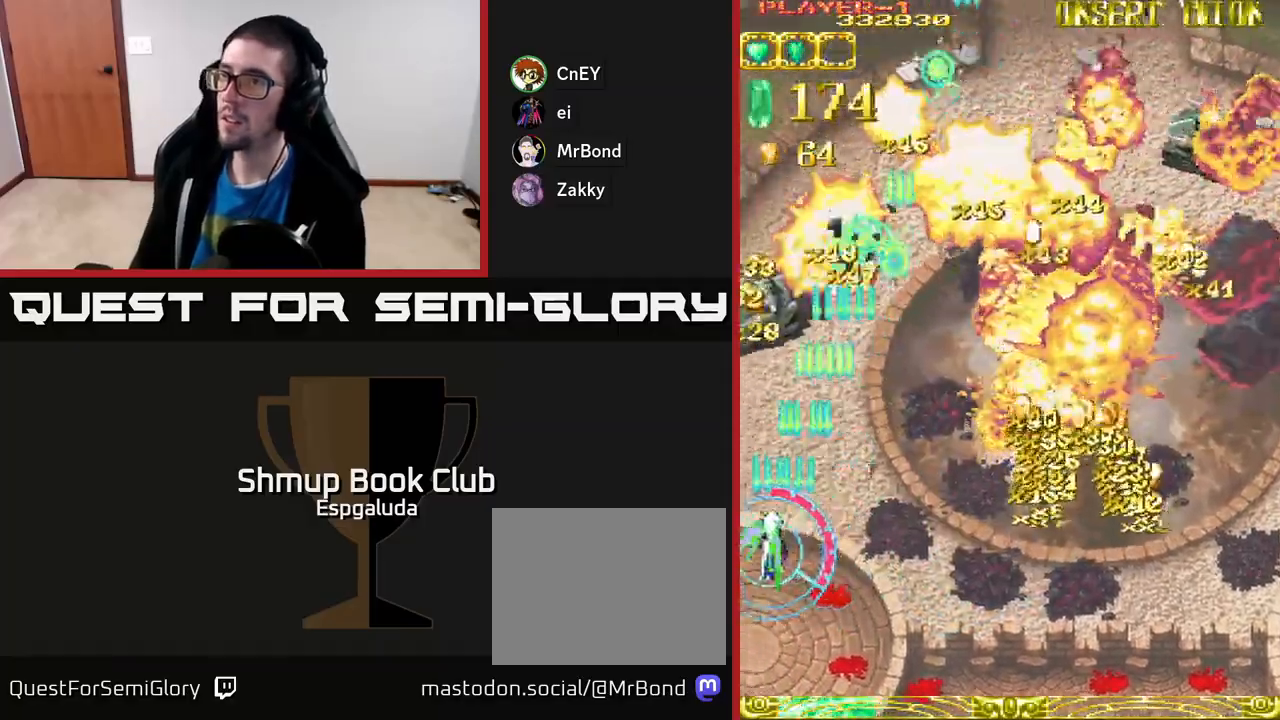
{"buttons": ["A", "DPAD_UP"], "left_stick": "center", "events": [[67, "DPAD_UP", "down"], [233, "X", "down"], [267, "DPAD_LEFT", "up"], [367, "X", "up"]]}
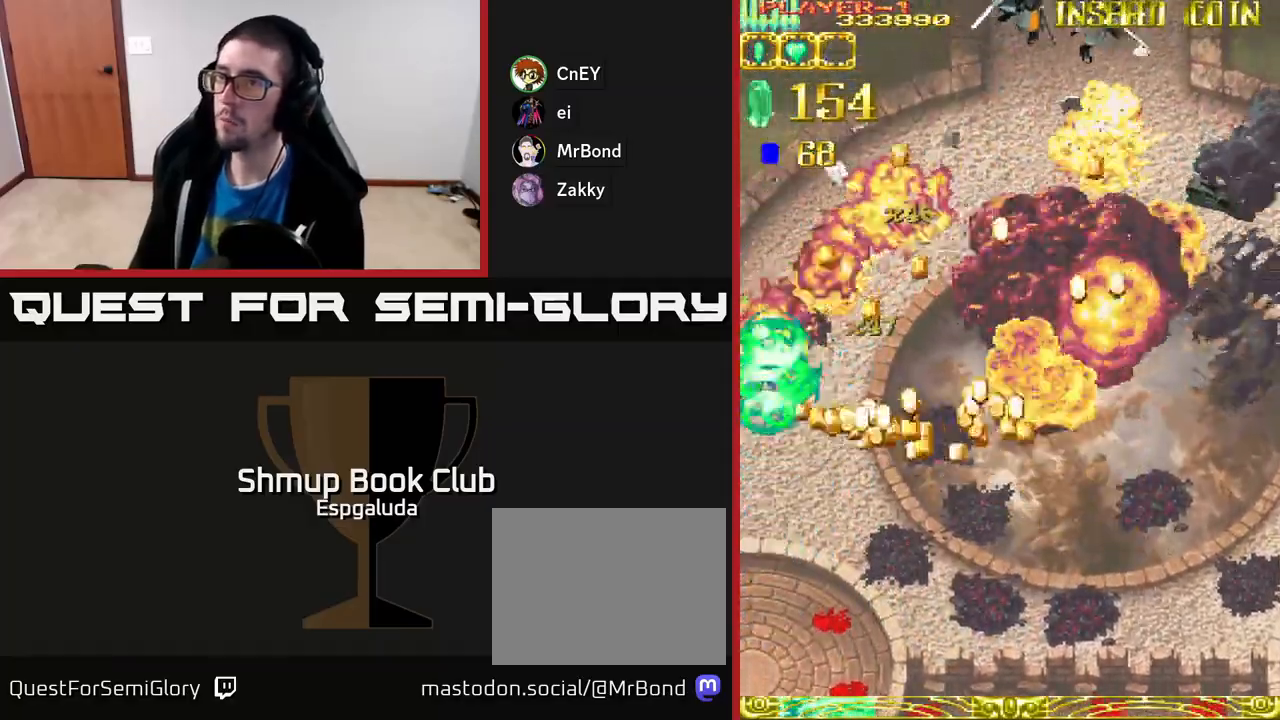
{"buttons": ["A", "DPAD_RIGHT"], "left_stick": "center", "events": [[183, "DPAD_UP", "up"], [200, "DPAD_RIGHT", "down"]]}
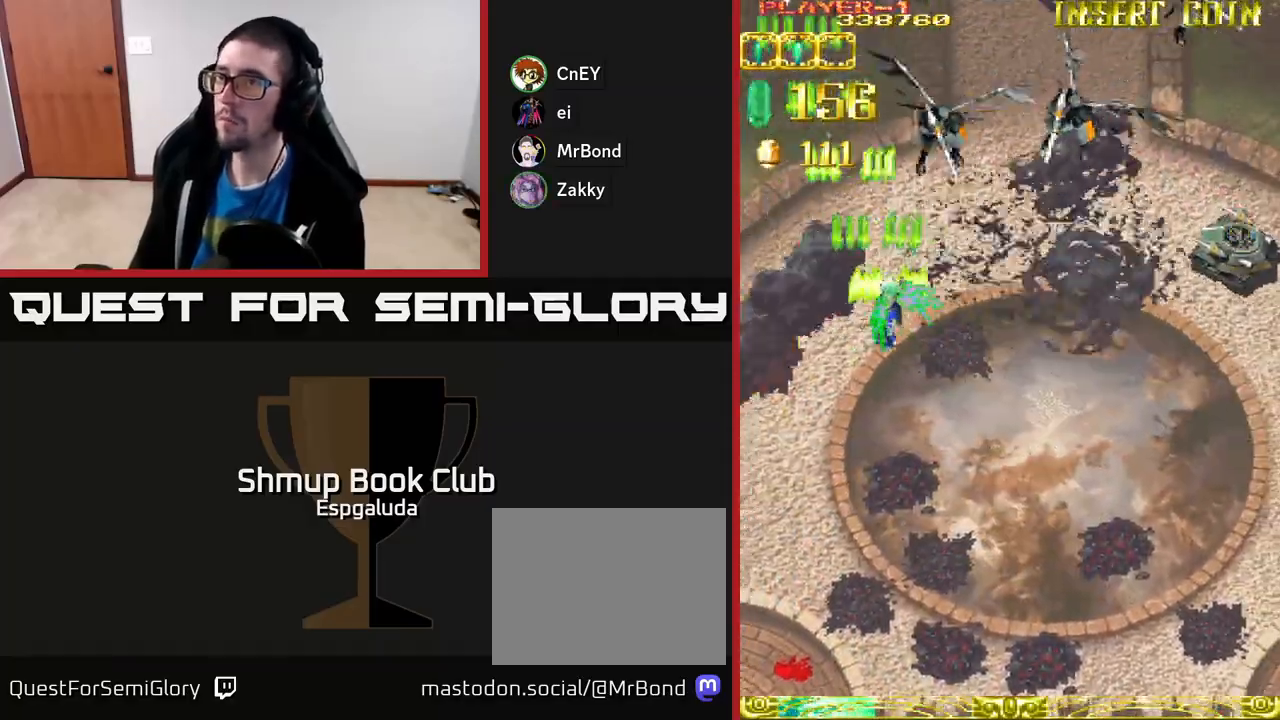
{"buttons": ["A", "DPAD_DOWN", "DPAD_RIGHT"], "left_stick": "center", "events": [[500, "DPAD_DOWN", "down"]]}
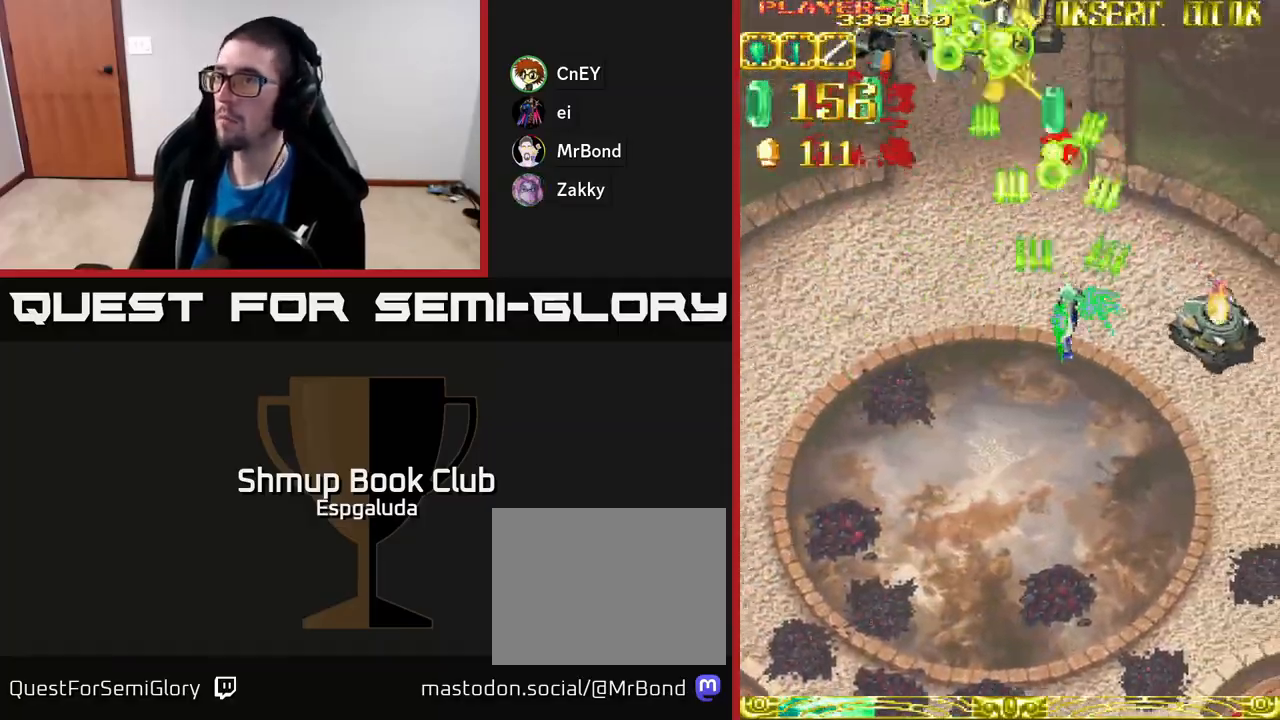
{"buttons": ["A", "DPAD_DOWN", "DPAD_RIGHT"], "left_stick": "center", "events": []}
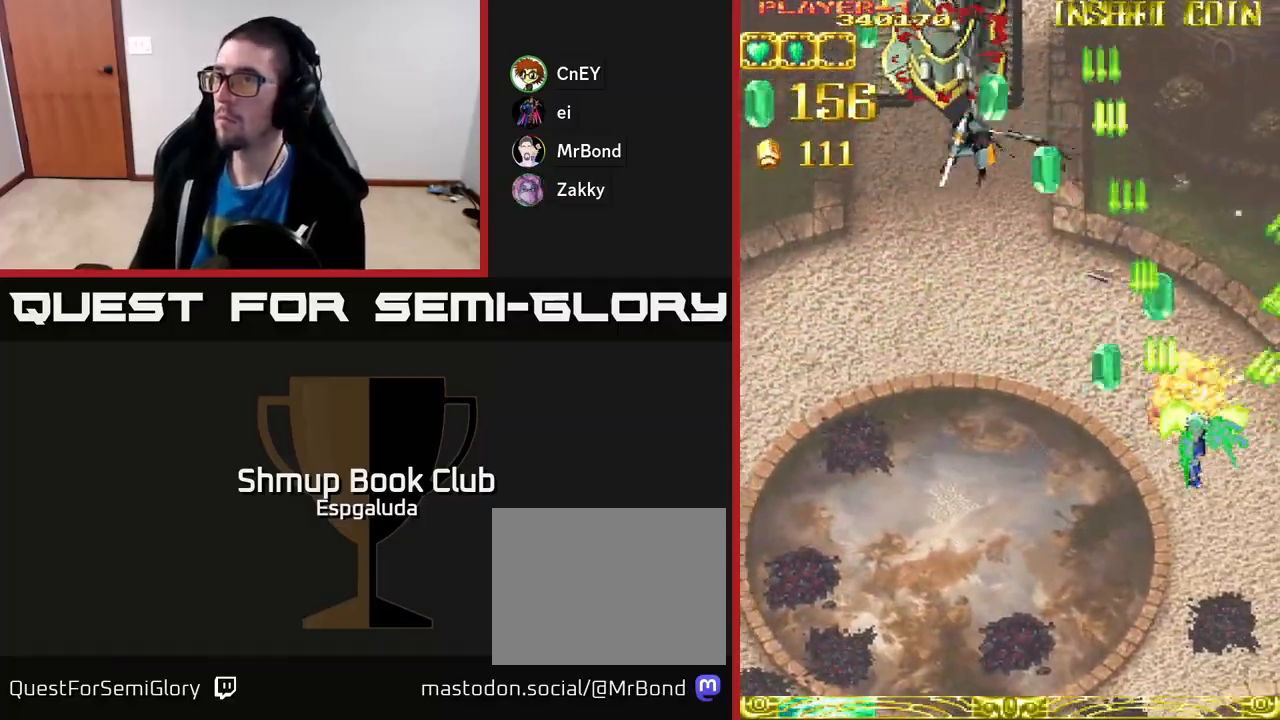
{"buttons": ["A", "DPAD_LEFT"], "left_stick": "center", "events": [[133, "DPAD_RIGHT", "up"], [167, "DPAD_DOWN", "up"], [200, "DPAD_LEFT", "down"]]}
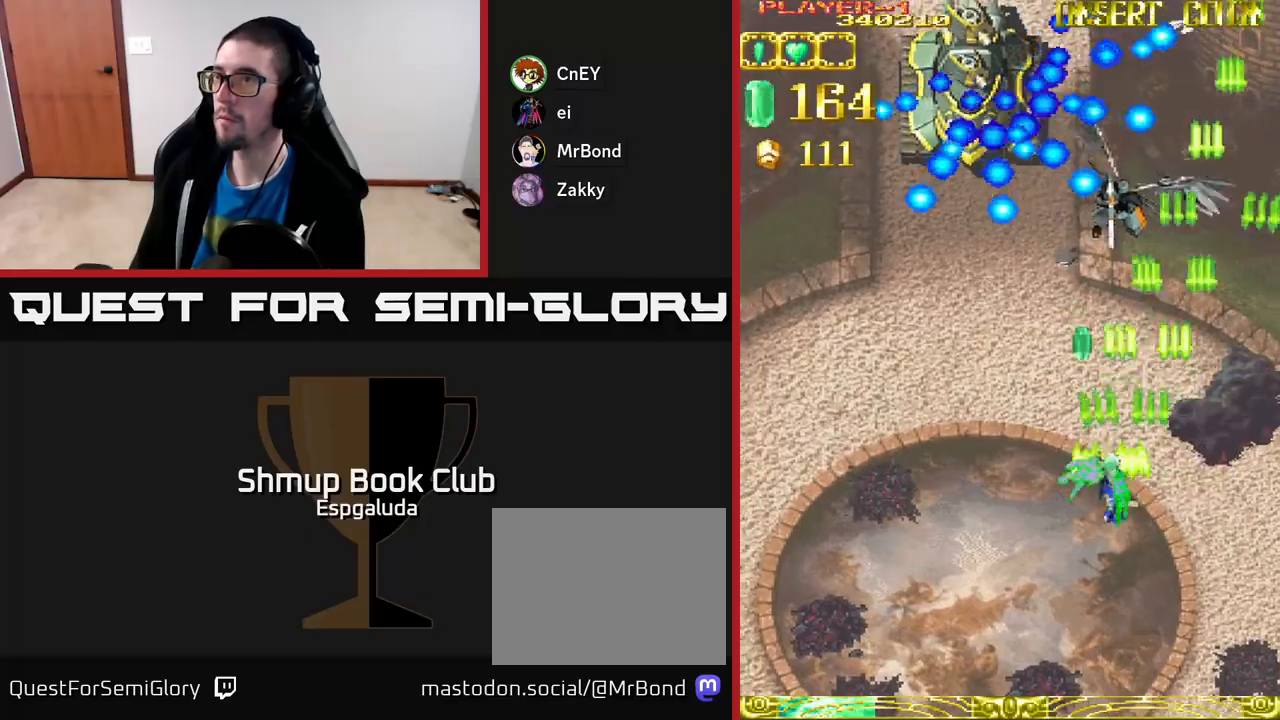
{"buttons": ["A", "DPAD_LEFT"], "left_stick": "center", "events": []}
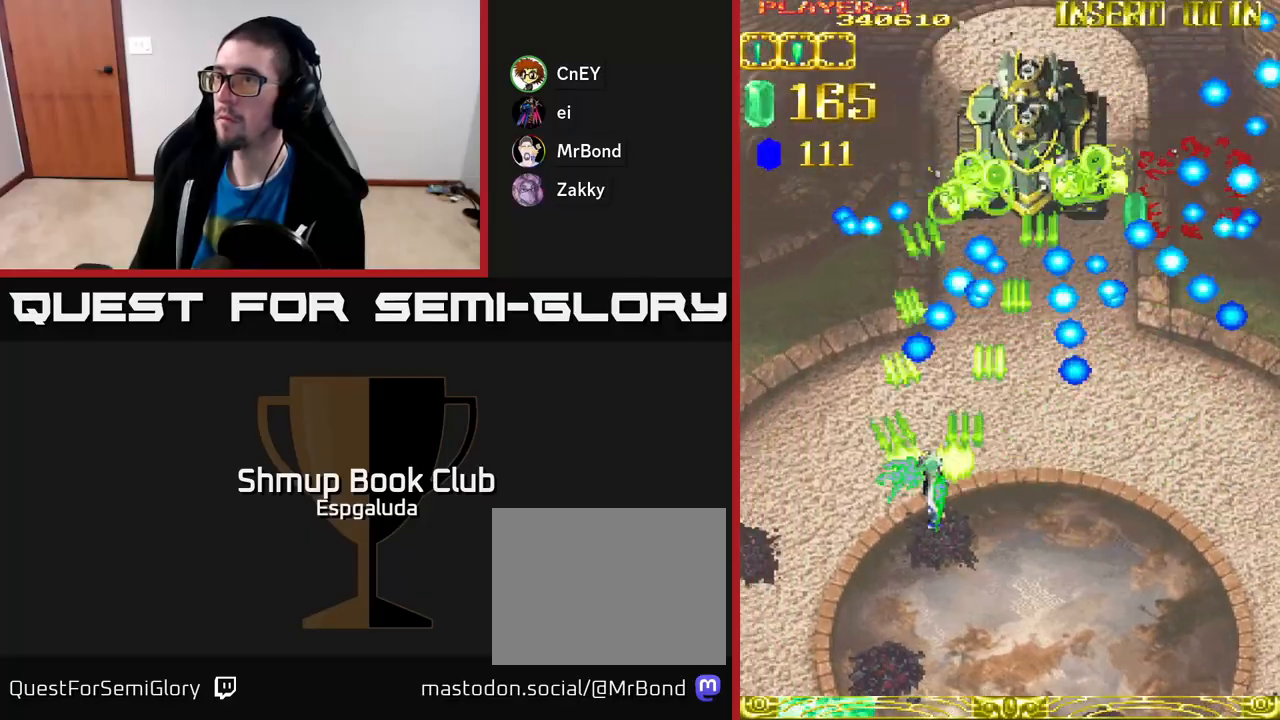
{"buttons": ["A", "DPAD_UP", "DPAD_RIGHT"], "left_stick": "center", "events": [[283, "DPAD_UP", "down"], [300, "DPAD_LEFT", "up"], [383, "DPAD_RIGHT", "down"]]}
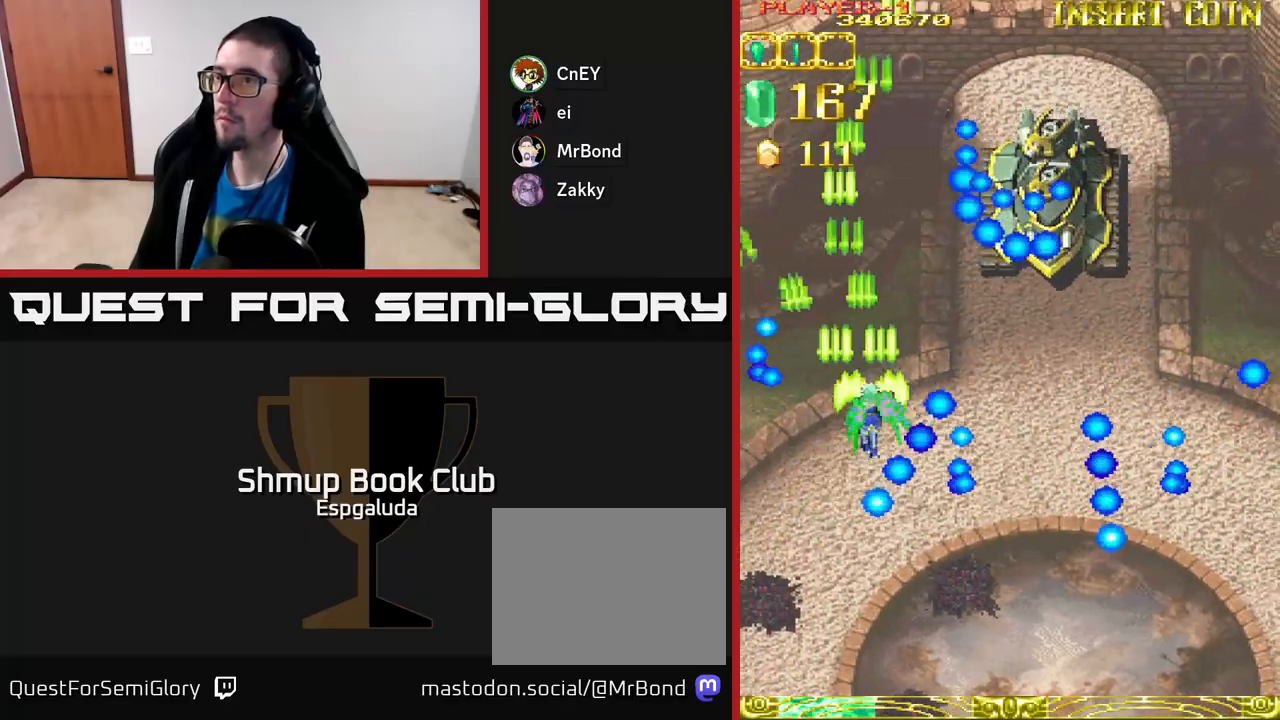
{"buttons": ["DPAD_DOWN"], "left_stick": "center", "events": [[33, "DPAD_RIGHT", "up"], [50, "DPAD_UP", "up"], [150, "A", "up"], [250, "DPAD_DOWN", "down"], [267, "DPAD_RIGHT", "down"], [467, "DPAD_RIGHT", "up"]]}
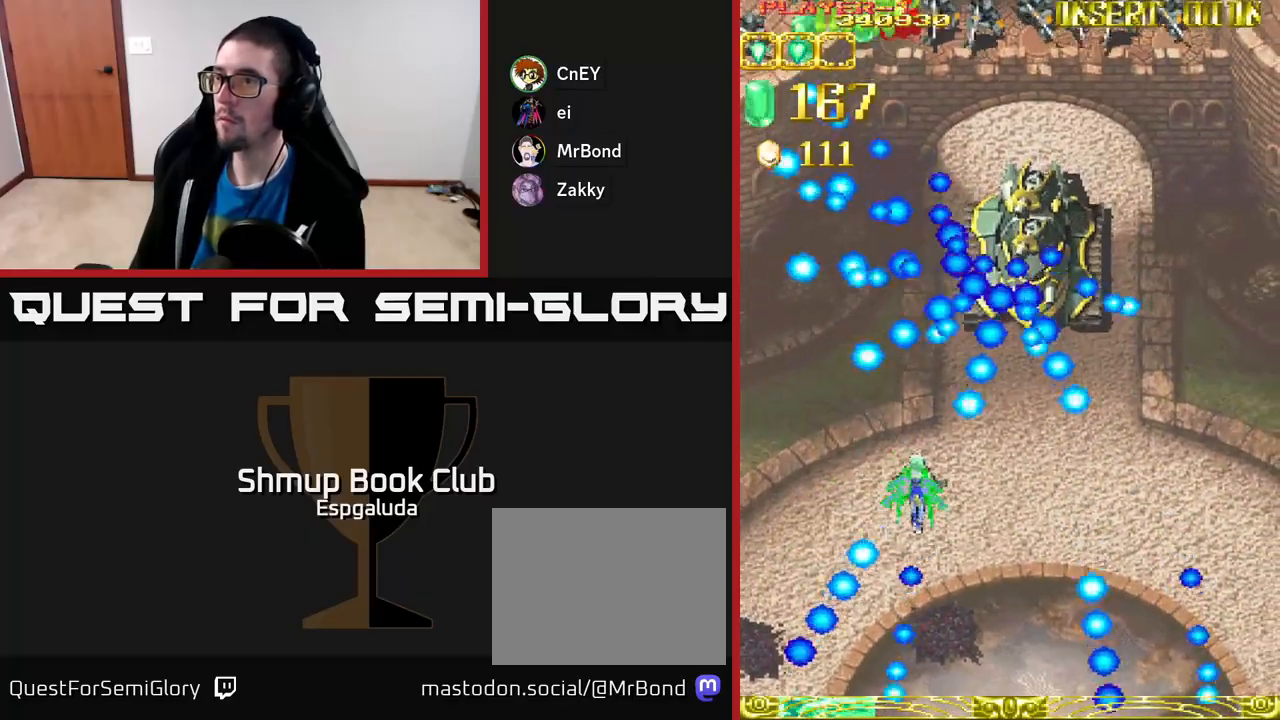
{"buttons": ["DPAD_DOWN"], "left_stick": "center", "events": [[117, "DPAD_RIGHT", "down"], [300, "X", "down"], [400, "X", "up"], [433, "DPAD_RIGHT", "up"]]}
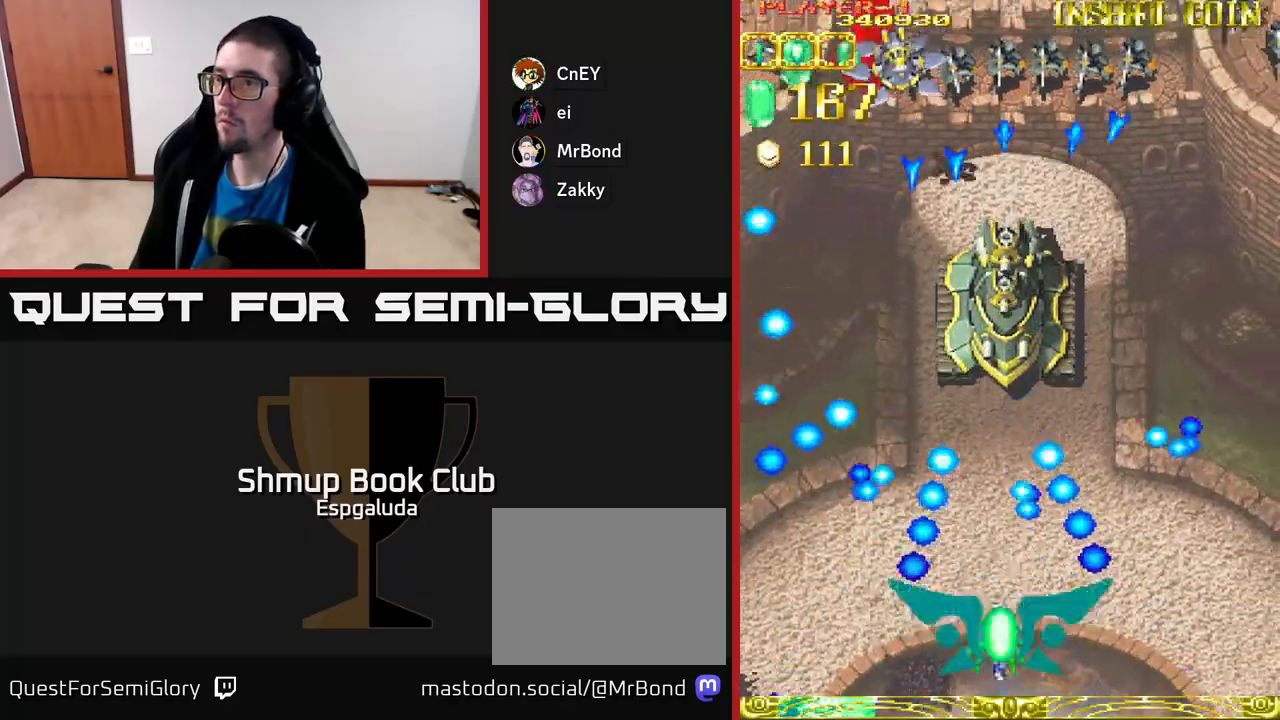
{"buttons": ["DPAD_UP"], "left_stick": "center", "events": [[67, "DPAD_DOWN", "up"], [367, "DPAD_LEFT", "down"], [400, "DPAD_UP", "down"], [433, "DPAD_LEFT", "up"]]}